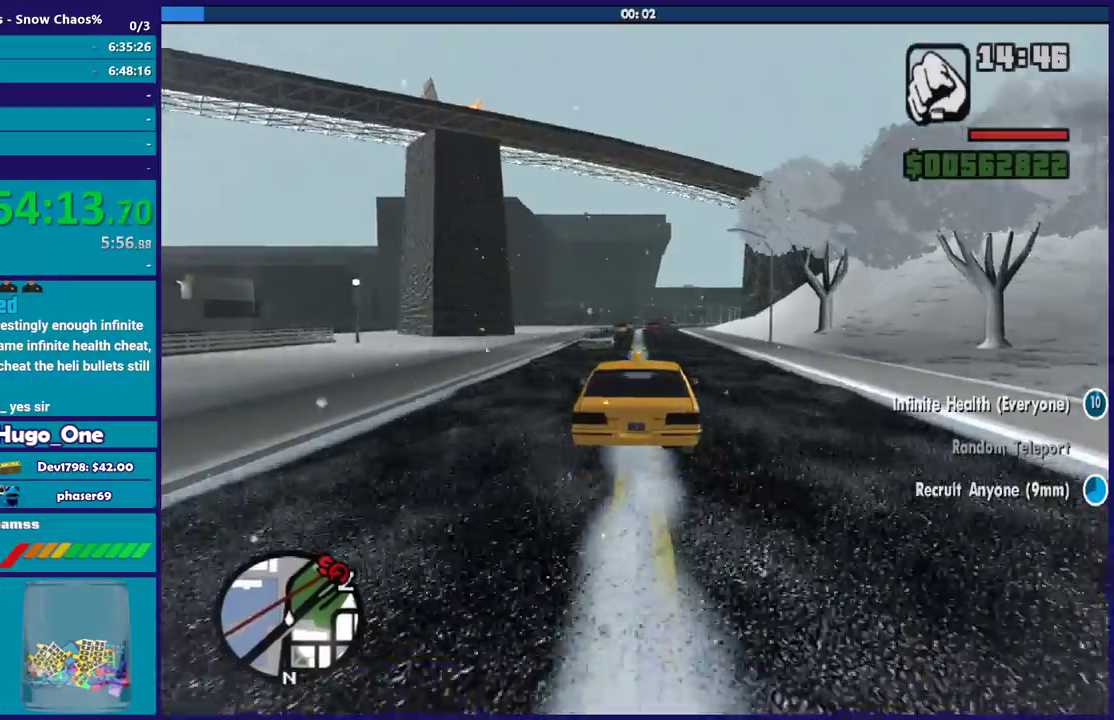
Gameplay with a controller (Xbox layout); each line is a JSON object with the inputs held at the frame after it. "events" lists button and stick changes between this image and that frame as [ms after this image, input, new state], when the widget could be followed in between.
{"buttons": ["R2"], "left_stick": "down-right", "right_stick": "down-right"}
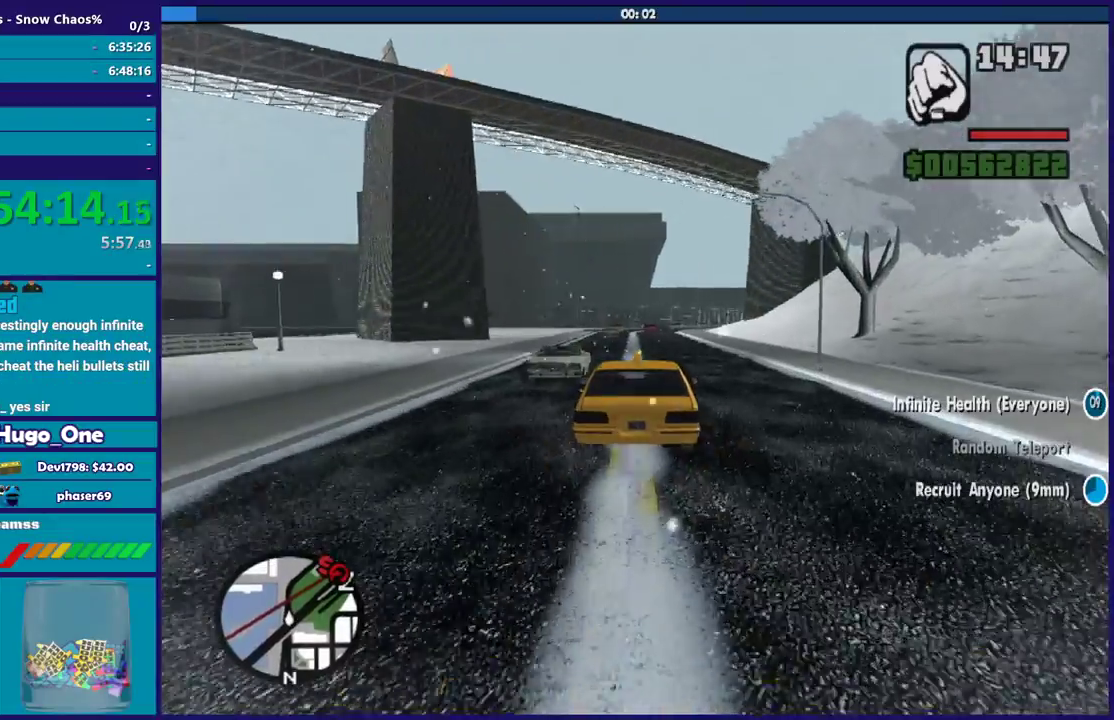
{"buttons": ["R2"], "left_stick": "down-right", "right_stick": "center"}
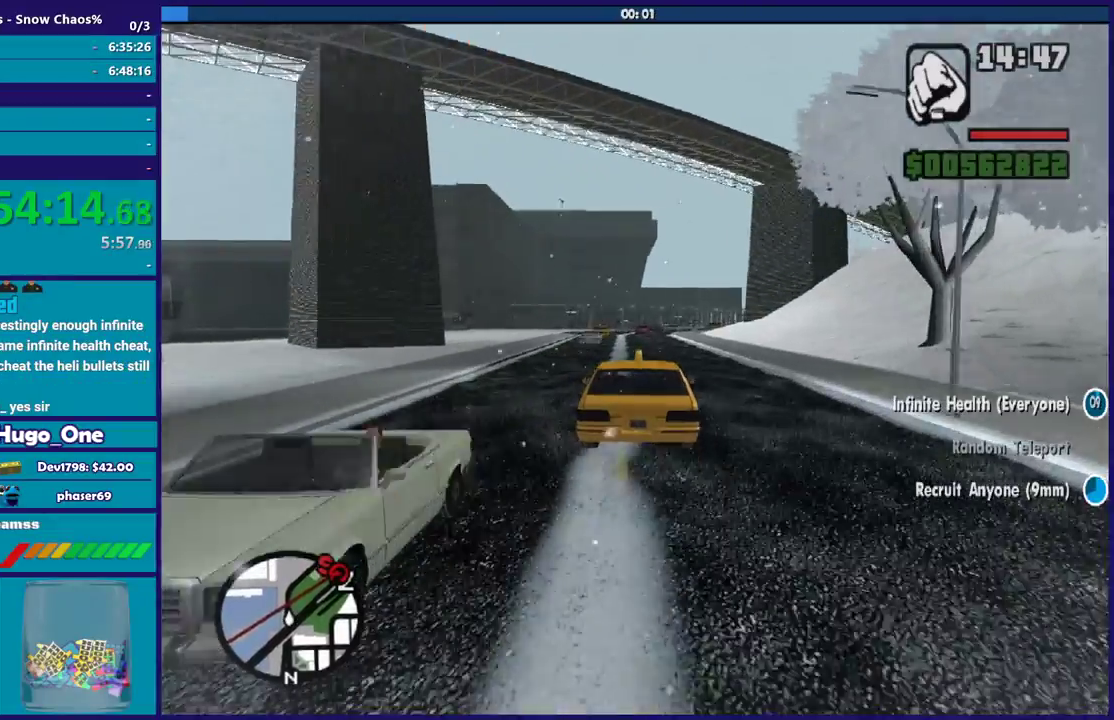
{"buttons": ["R2"], "left_stick": "center", "right_stick": "down", "events": [[100, "left_stick", "center"], [334, "right_stick", "down"], [367, "left_stick", "up-left"], [501, "left_stick", "center"]]}
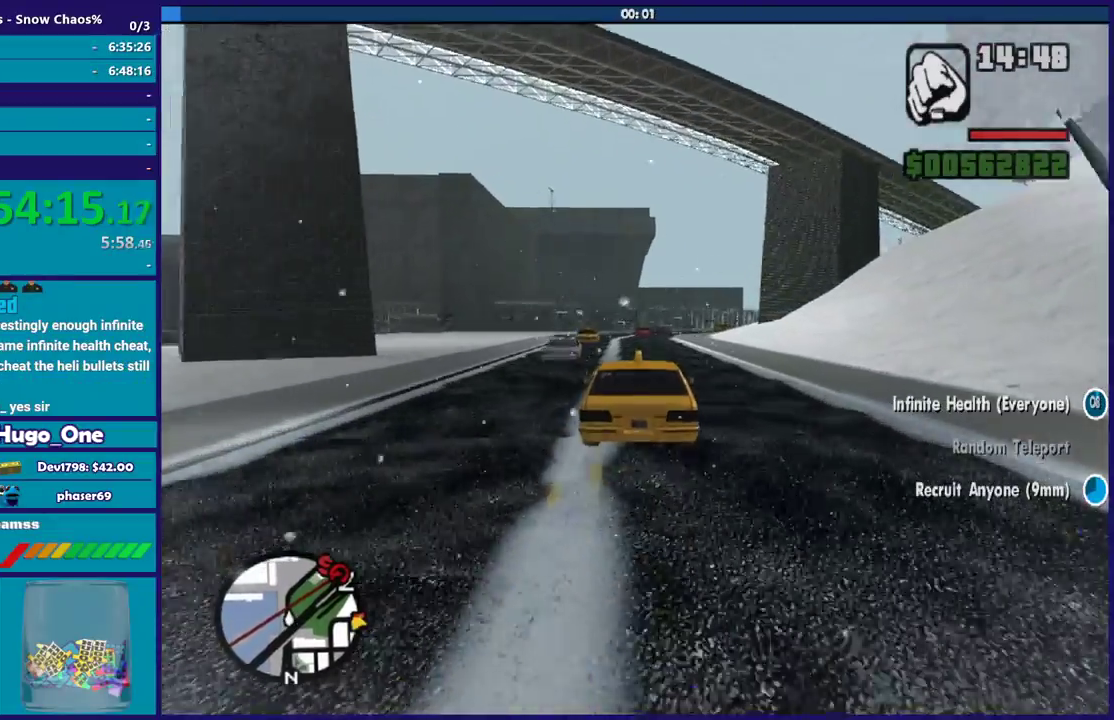
{"buttons": ["R2"], "left_stick": "center", "right_stick": "down-right", "events": [[67, "left_stick", "down-right"], [167, "right_stick", "down-right"], [200, "left_stick", "center"]]}
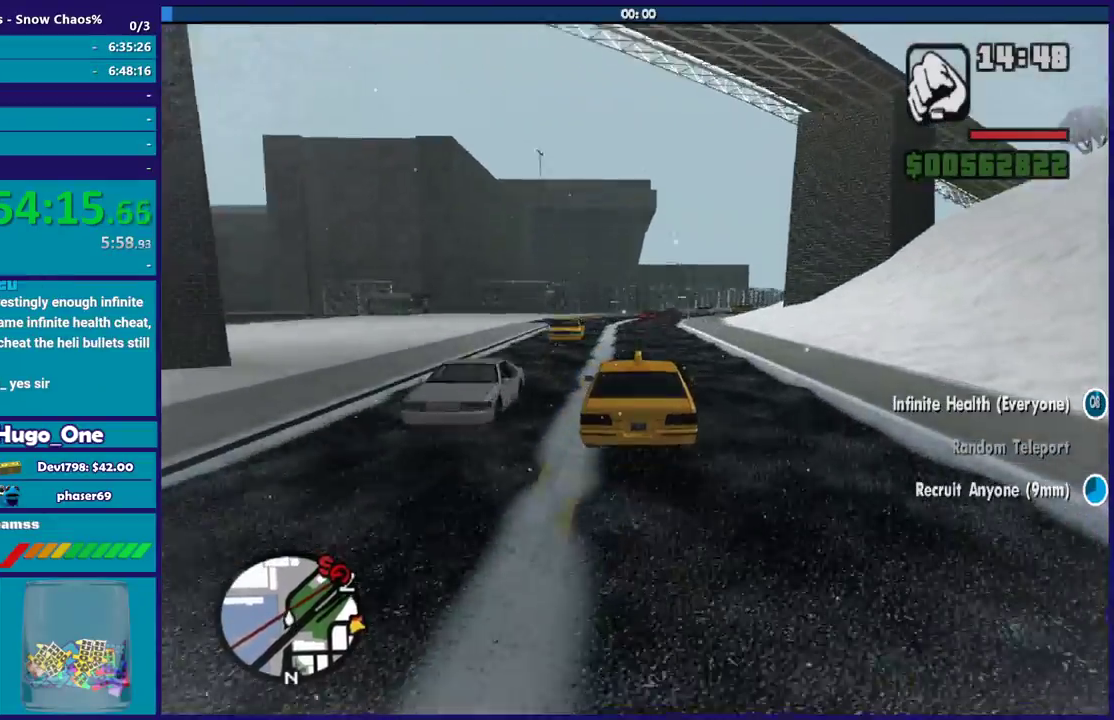
{"buttons": ["R2"], "left_stick": "right", "right_stick": "down-right", "events": [[100, "left_stick", "right"]]}
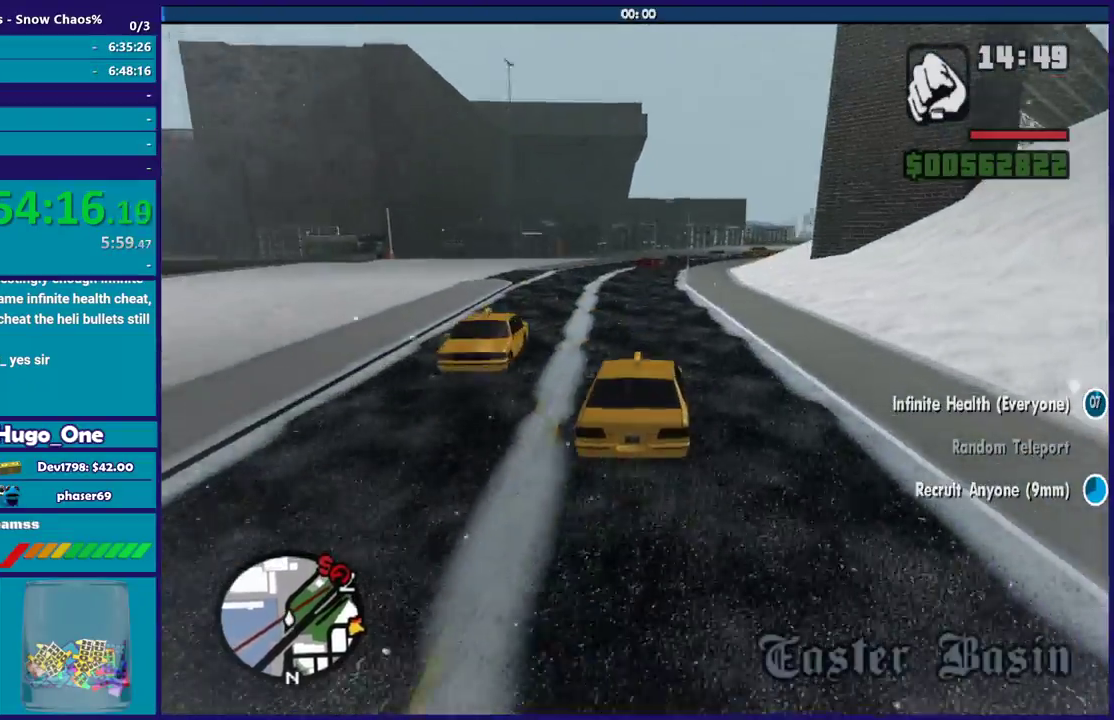
{"buttons": [], "left_stick": "right", "right_stick": "down-right", "events": [[67, "left_stick", "center"], [133, "left_stick", "right"], [467, "R2", "up"]]}
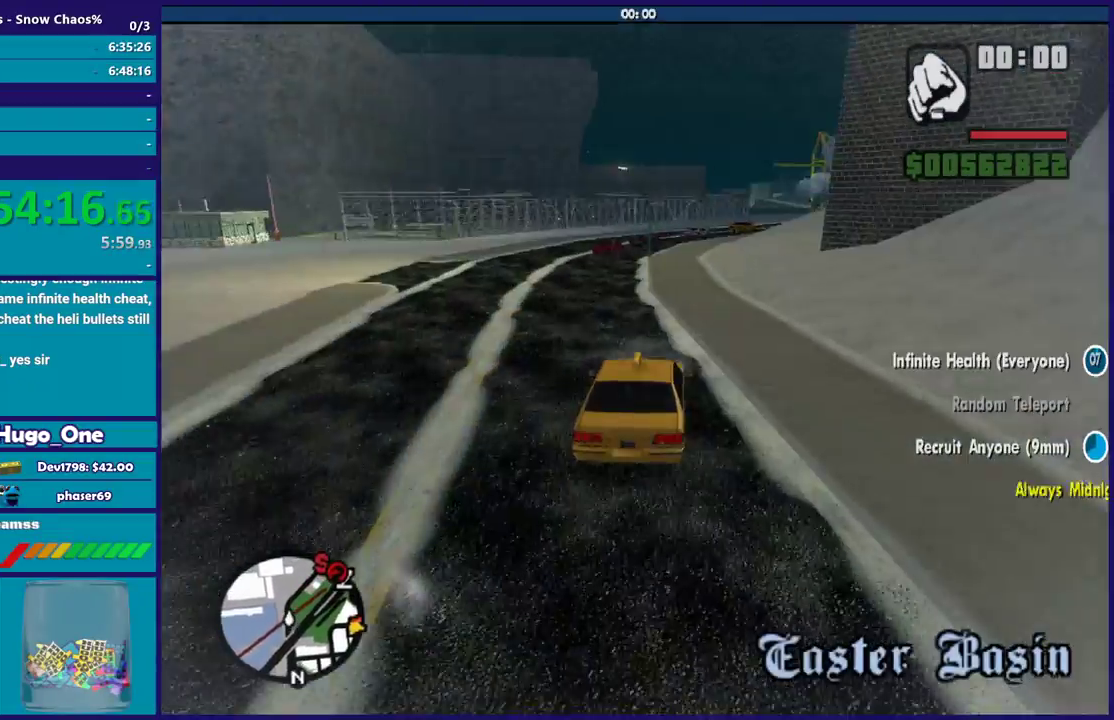
{"buttons": ["R2"], "left_stick": "left", "right_stick": "down-right", "events": [[67, "R2", "down"], [100, "left_stick", "center"], [167, "left_stick", "right"], [301, "R2", "up"], [301, "left_stick", "left"], [434, "R2", "down"]]}
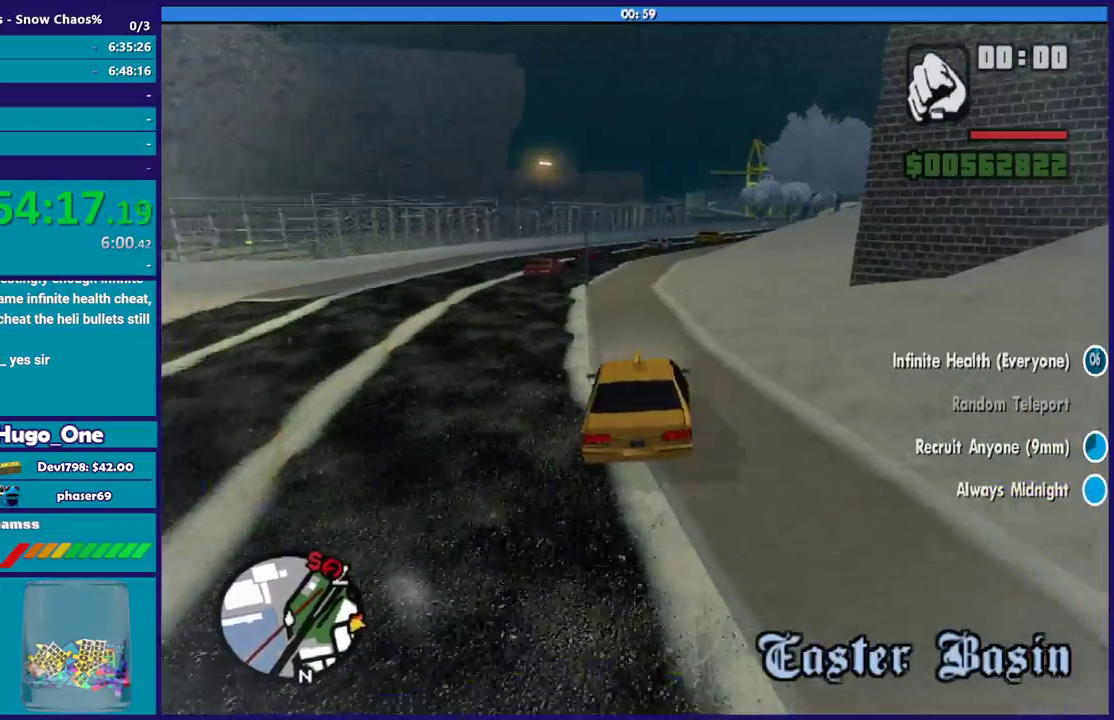
{"buttons": [], "left_stick": "down-right", "right_stick": "down-right", "events": [[33, "left_stick", "center"], [100, "R2", "up"], [267, "left_stick", "down-right"], [367, "left_stick", "center"], [467, "left_stick", "down-right"]]}
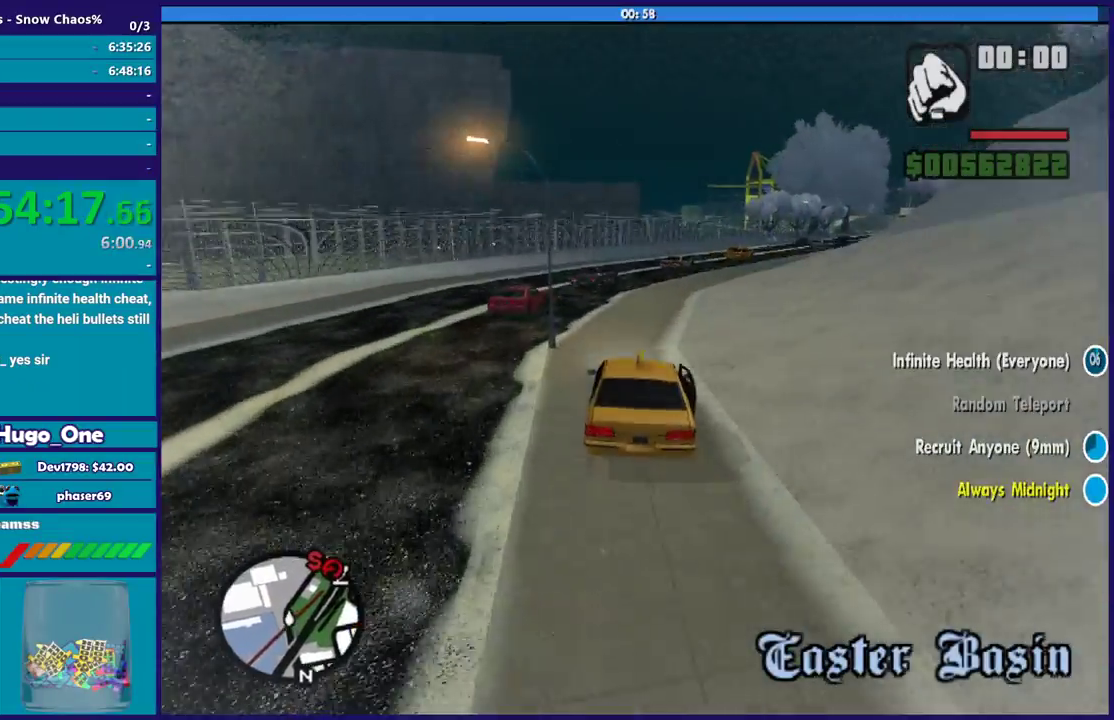
{"buttons": ["R2"], "left_stick": "right", "right_stick": "down", "events": [[34, "right_stick", "down"], [100, "left_stick", "right"], [334, "R2", "down"], [334, "left_stick", "center"], [334, "right_stick", "down-right"], [401, "left_stick", "right"], [401, "right_stick", "center"], [501, "right_stick", "down"]]}
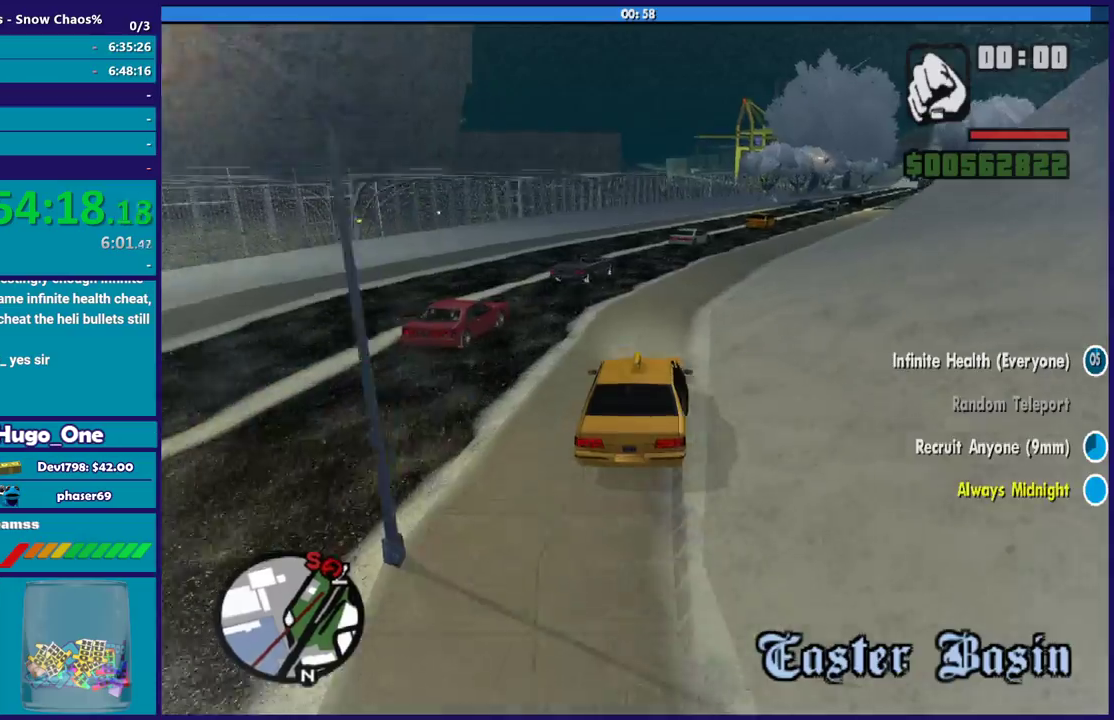
{"buttons": [], "left_stick": "right", "right_stick": "down-right", "events": [[33, "R2", "up"], [300, "right_stick", "down-right"]]}
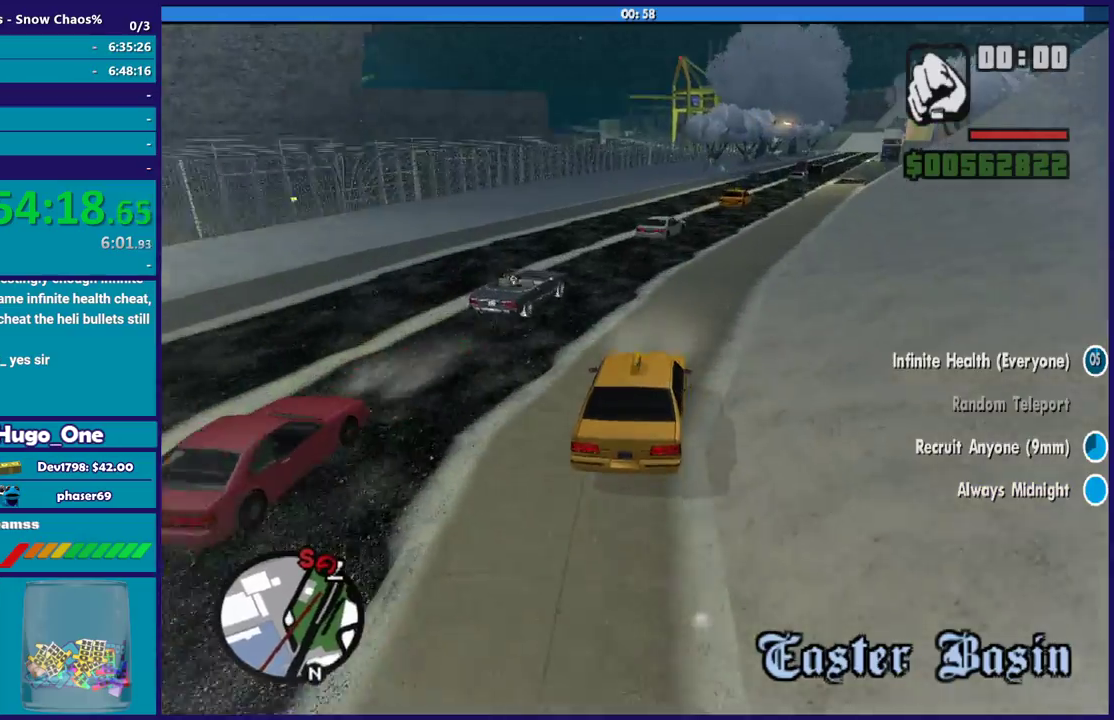
{"buttons": [], "left_stick": "right", "right_stick": "down-right", "events": [[67, "R2", "down"], [134, "right_stick", "right"], [201, "right_stick", "down-right"], [234, "R2", "up"]]}
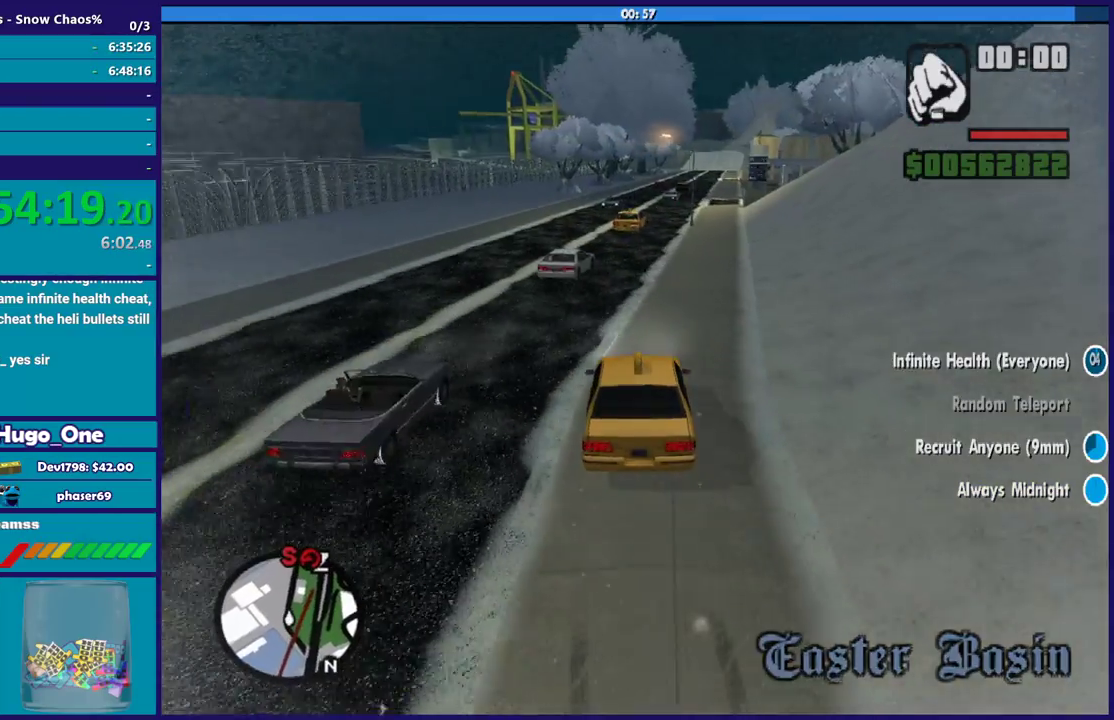
{"buttons": [], "left_stick": "right", "right_stick": "down-right", "events": [[267, "R2", "down"], [400, "R2", "up"]]}
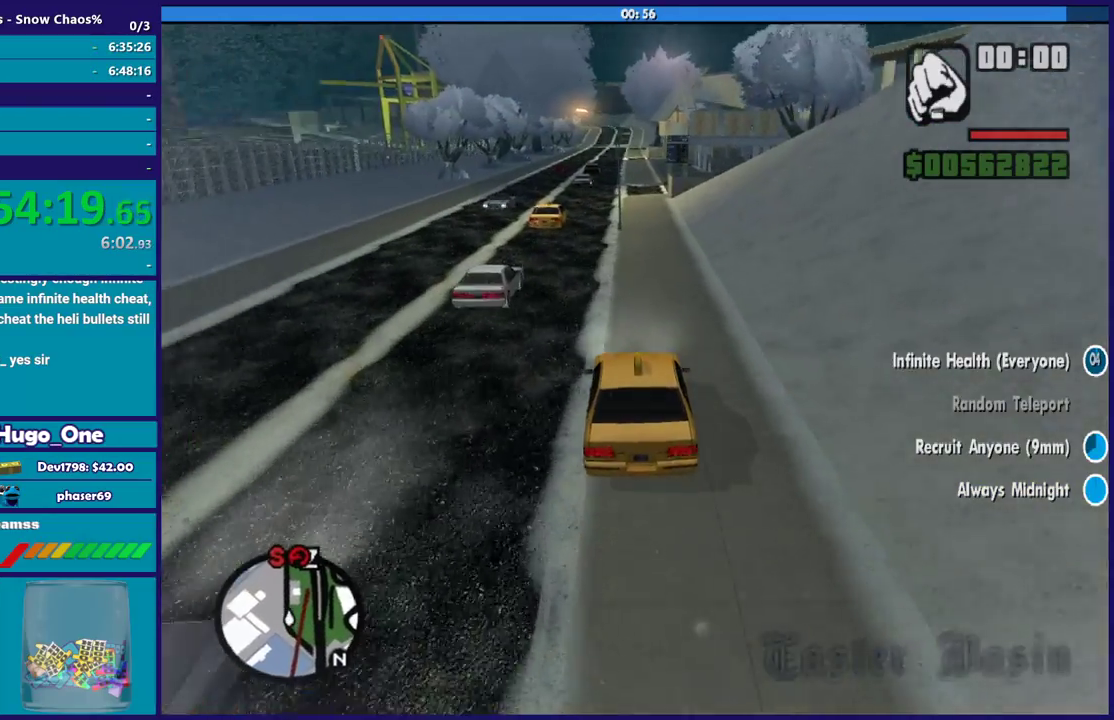
{"buttons": ["R2"], "left_stick": "center", "right_stick": "center", "events": [[100, "R2", "down"], [100, "left_stick", "center"], [167, "right_stick", "center"], [201, "left_stick", "right"], [334, "left_stick", "left"], [501, "left_stick", "center"]]}
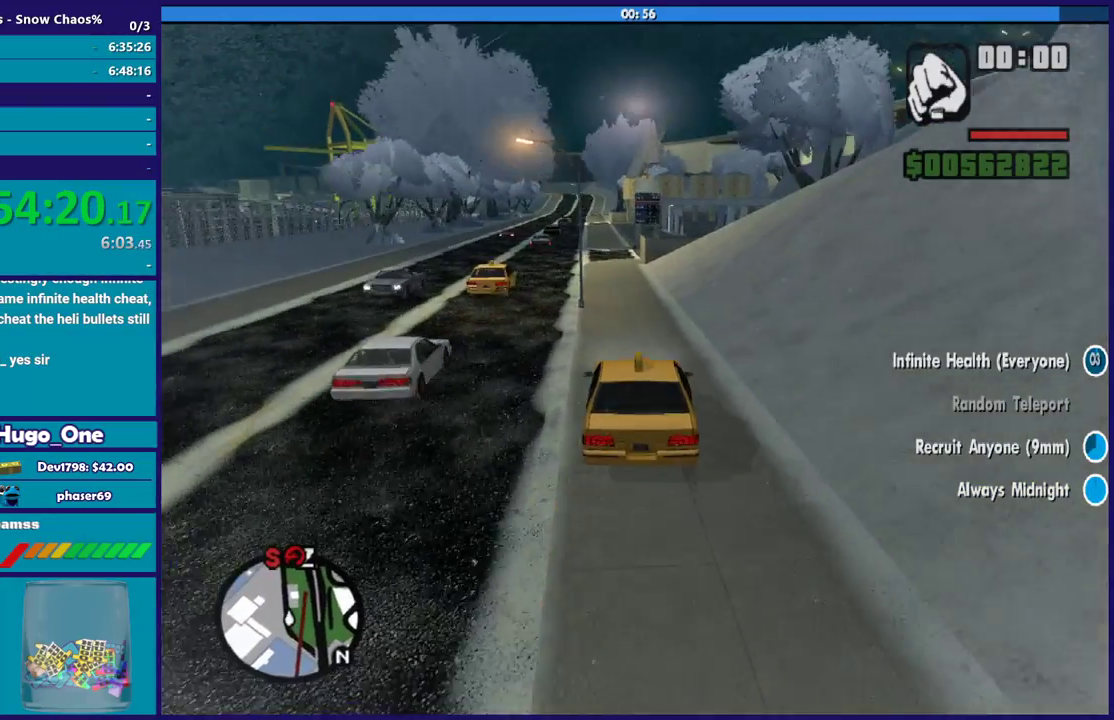
{"buttons": ["R2"], "left_stick": "left", "right_stick": "down-right", "events": [[100, "right_stick", "down-right"], [200, "right_stick", "center"], [334, "left_stick", "left"], [434, "right_stick", "down-right"]]}
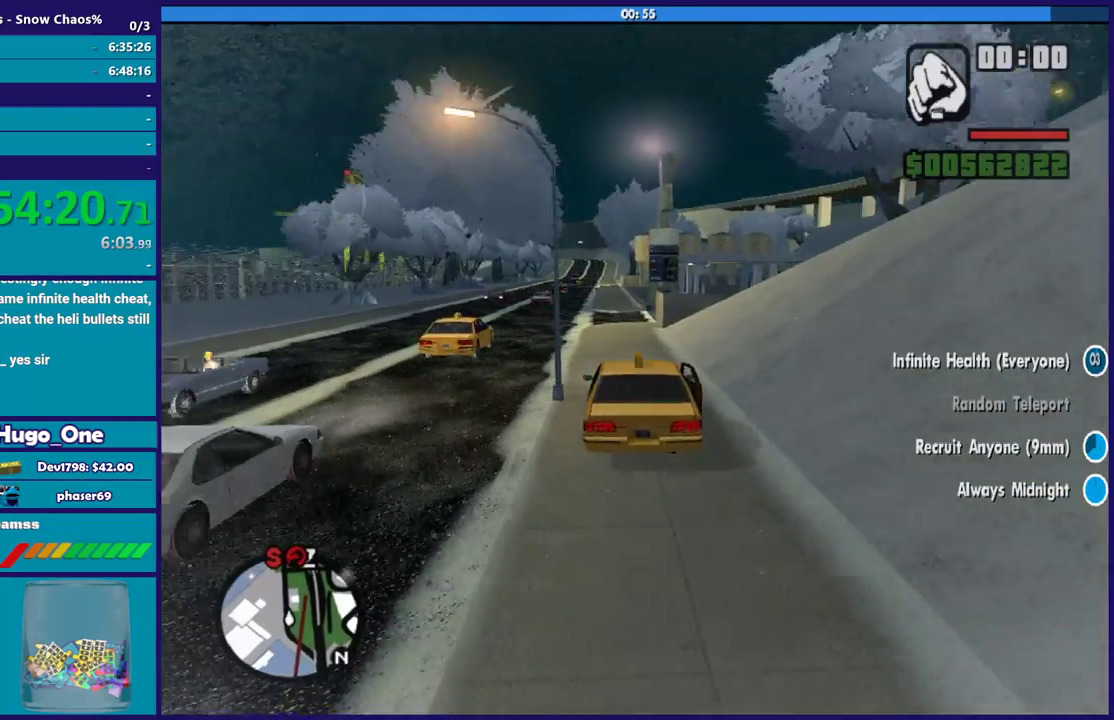
{"buttons": ["R2"], "left_stick": "center", "right_stick": "down-right", "events": [[100, "left_stick", "center"]]}
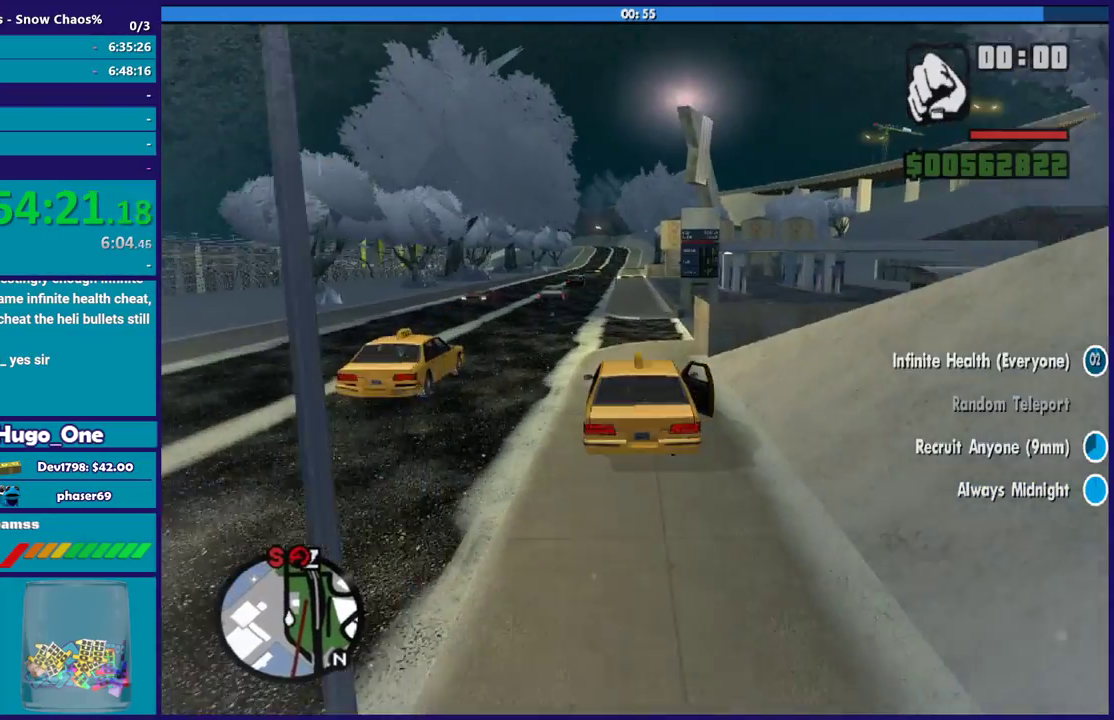
{"buttons": ["R2"], "left_stick": "center", "right_stick": "down-right", "events": [[300, "left_stick", "right"], [367, "left_stick", "down-right"], [434, "left_stick", "center"]]}
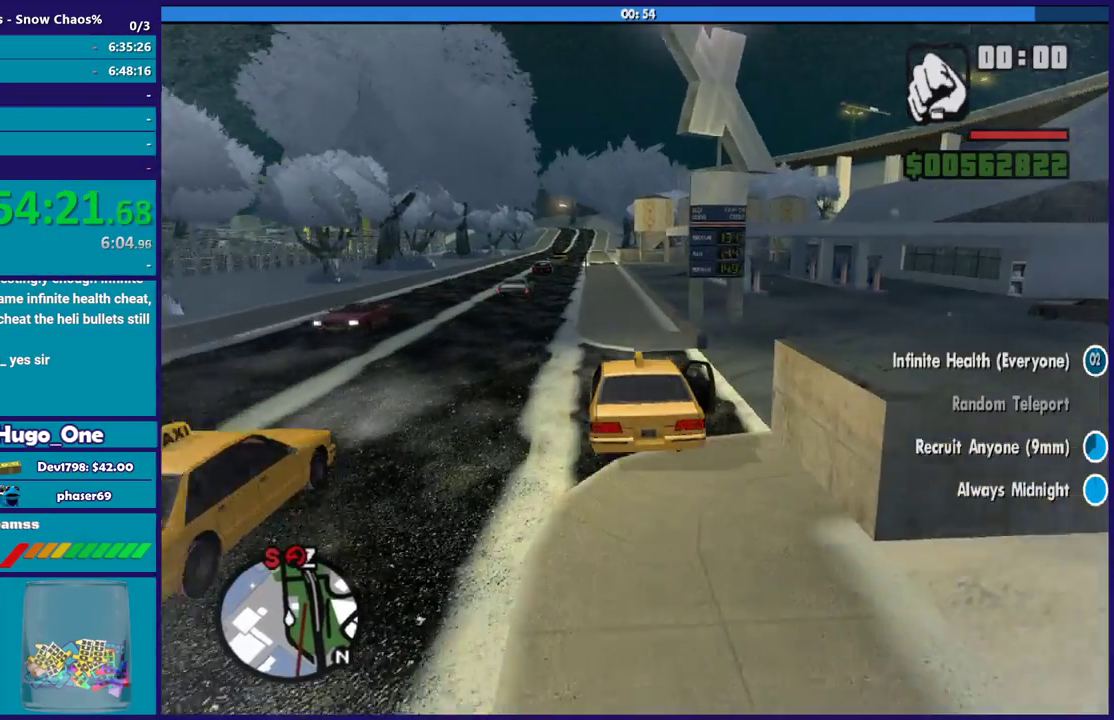
{"buttons": ["R2"], "left_stick": "center", "right_stick": "down", "events": [[167, "right_stick", "down"], [401, "left_stick", "down-right"], [501, "left_stick", "center"]]}
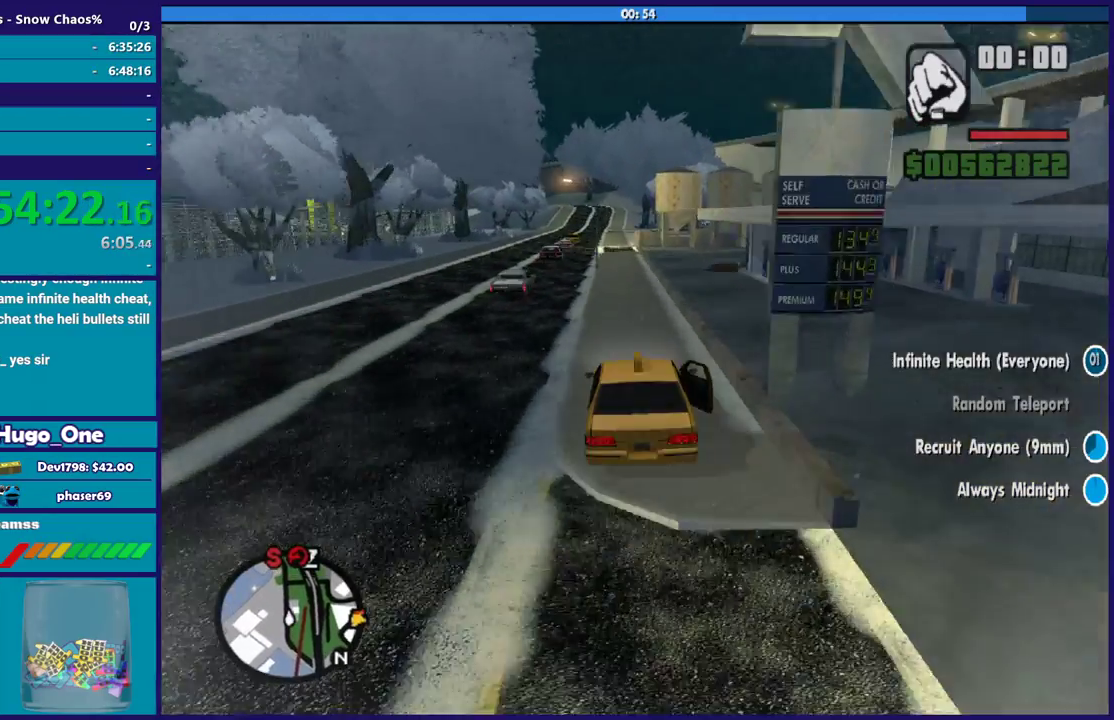
{"buttons": ["R2"], "left_stick": "down-right", "right_stick": "down-right", "events": [[233, "left_stick", "up-left"], [333, "right_stick", "down-right"], [400, "left_stick", "right"], [467, "left_stick", "down-right"]]}
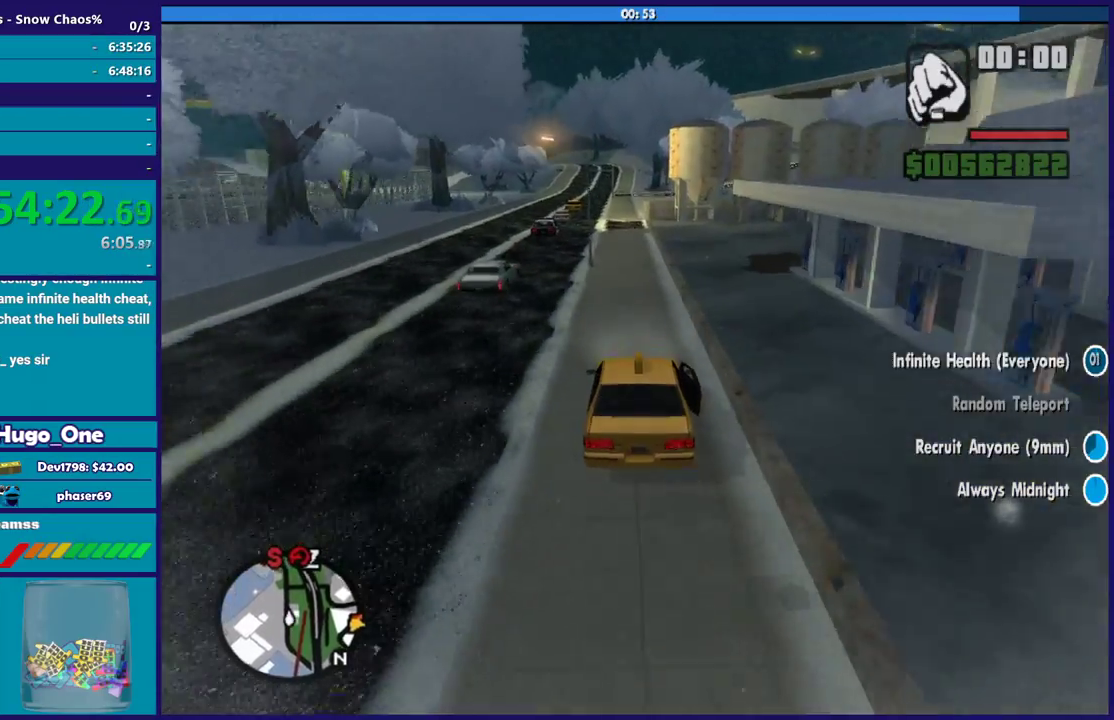
{"buttons": ["R2"], "left_stick": "center", "right_stick": "down-right", "events": [[34, "left_stick", "center"], [301, "left_stick", "up-left"], [434, "left_stick", "center"]]}
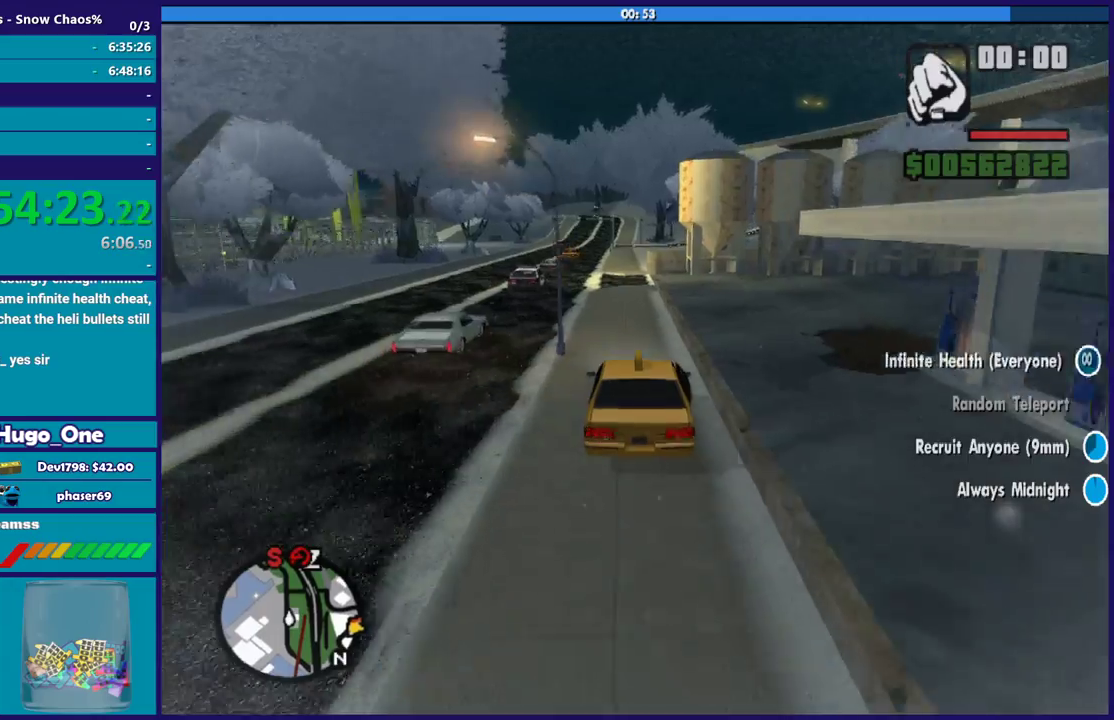
{"buttons": [], "left_stick": "left", "right_stick": "down-right", "events": [[67, "left_stick", "left"], [334, "left_stick", "center"], [400, "R2", "up"], [467, "left_stick", "left"]]}
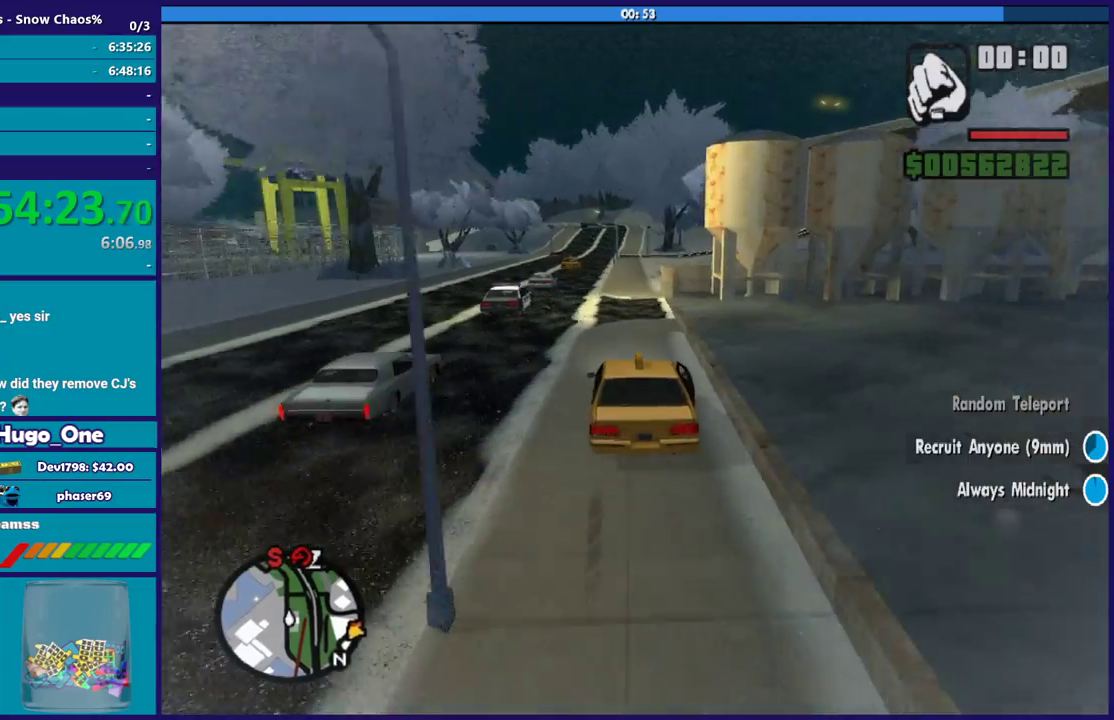
{"buttons": [], "left_stick": "down-right", "right_stick": "down-right", "events": [[34, "left_stick", "up-left"], [134, "left_stick", "right"], [234, "left_stick", "center"], [267, "L2", "down"], [334, "left_stick", "right"], [401, "L2", "up"], [434, "left_stick", "down-right"]]}
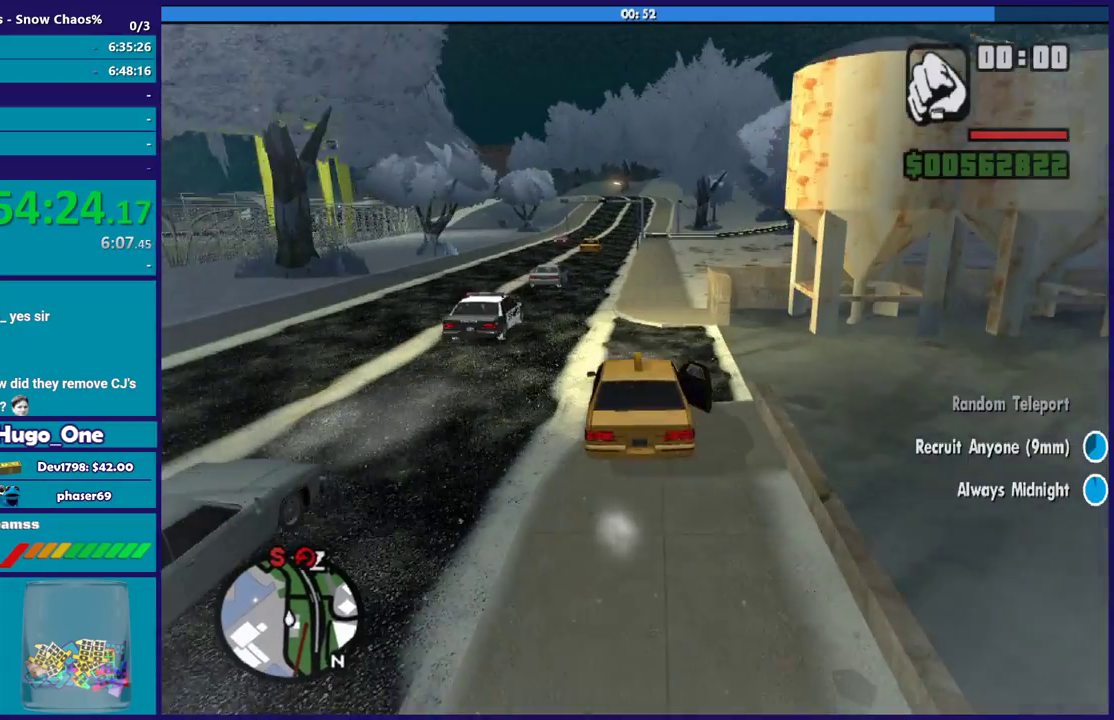
{"buttons": [], "left_stick": "right", "right_stick": "down-right", "events": [[33, "left_stick", "center"], [167, "left_stick", "down-right"], [233, "left_stick", "right"]]}
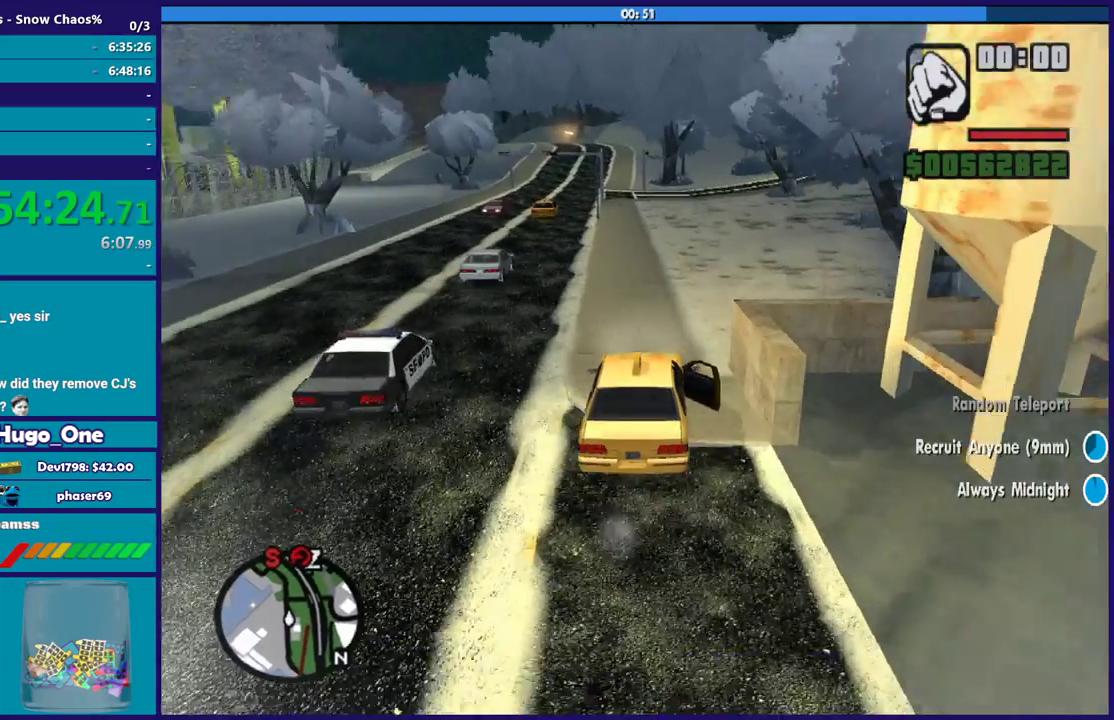
{"buttons": [], "left_stick": "right", "right_stick": "down-right", "events": []}
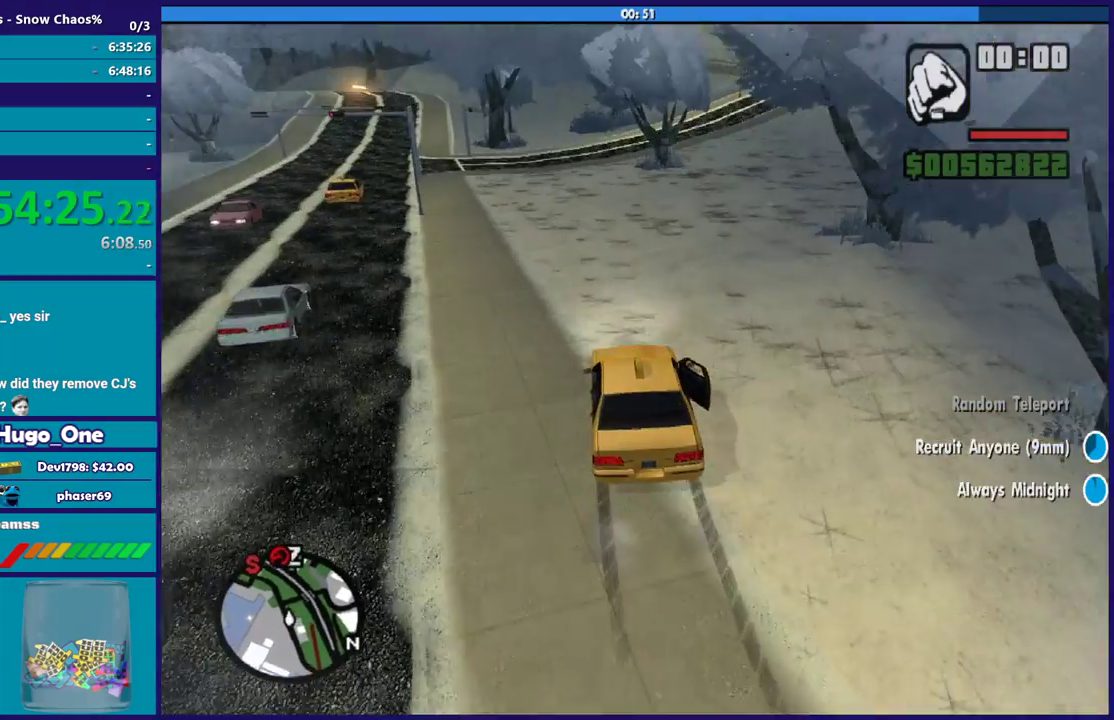
{"buttons": [], "left_stick": "right", "right_stick": "down-right", "events": []}
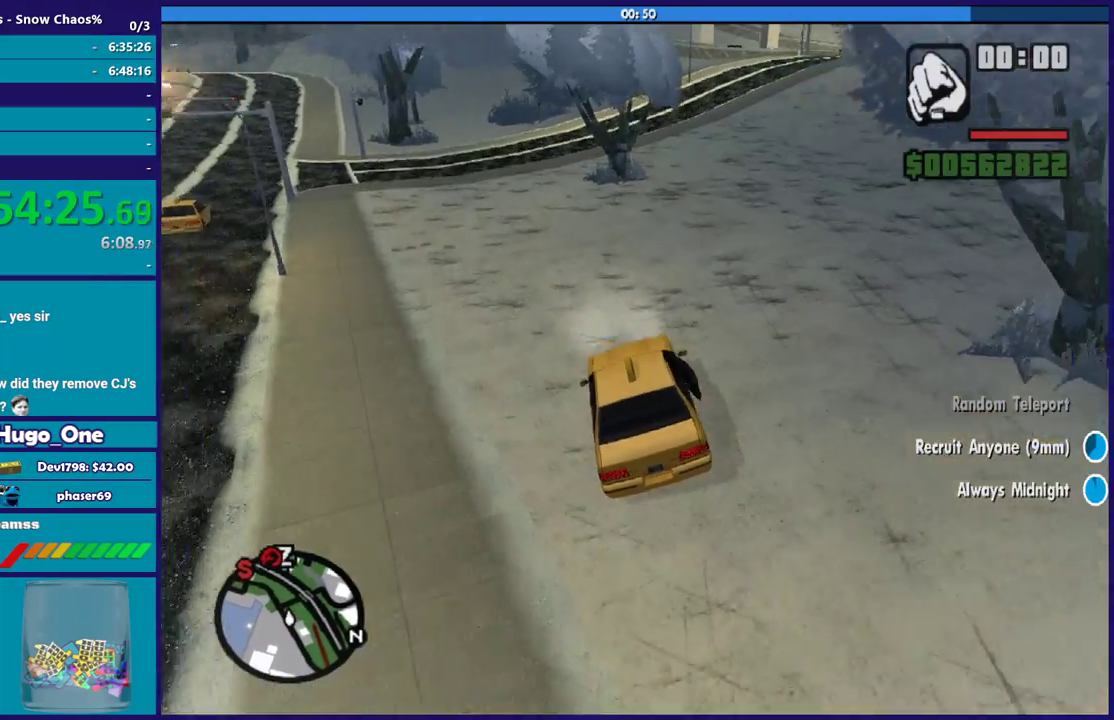
{"buttons": [], "left_stick": "right", "right_stick": "down-right", "events": []}
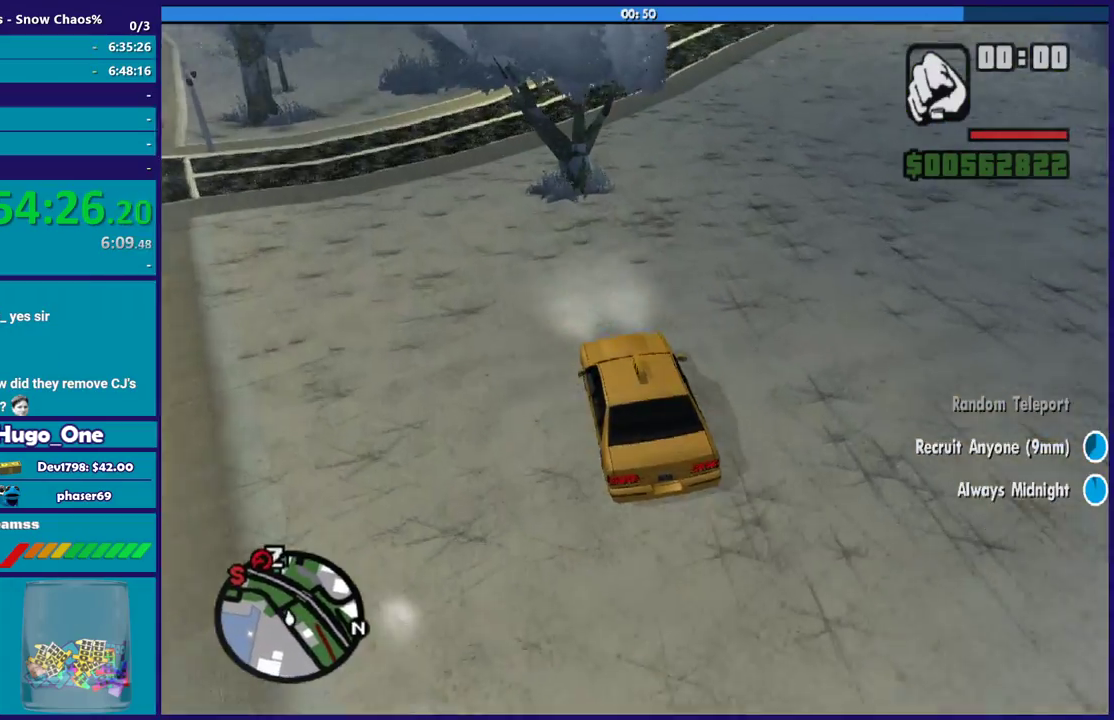
{"buttons": ["R2"], "left_stick": "right", "right_stick": "down-right", "events": [[300, "R2", "down"]]}
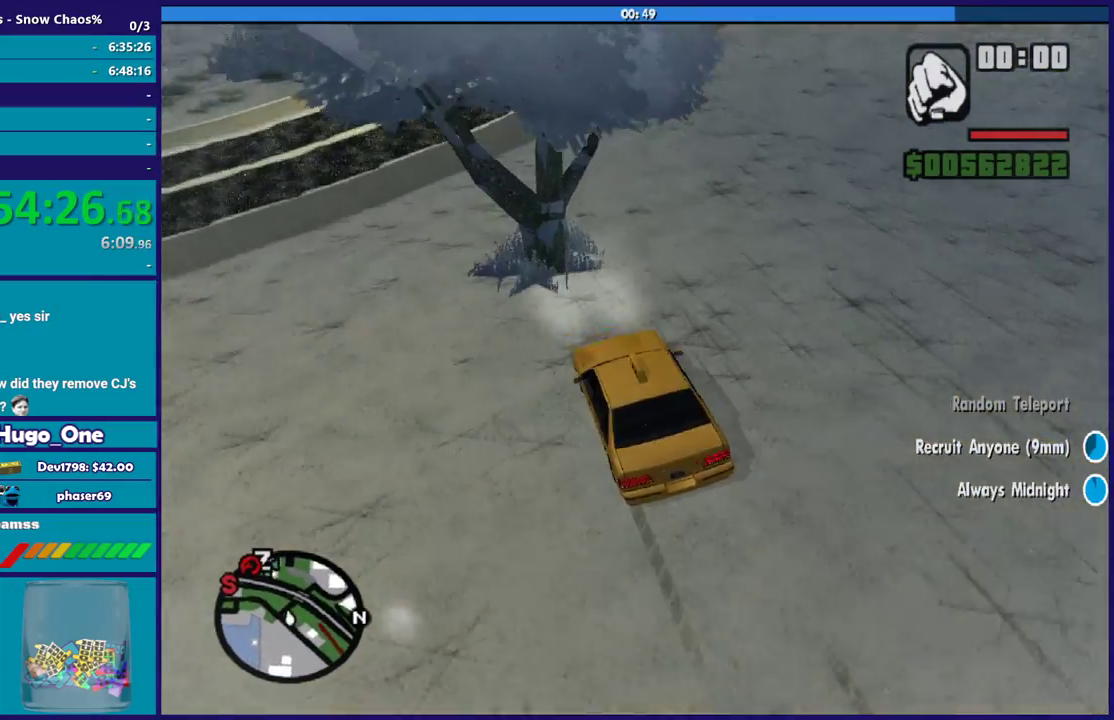
{"buttons": ["R2"], "left_stick": "right", "right_stick": "up-right", "events": [[434, "right_stick", "up-right"]]}
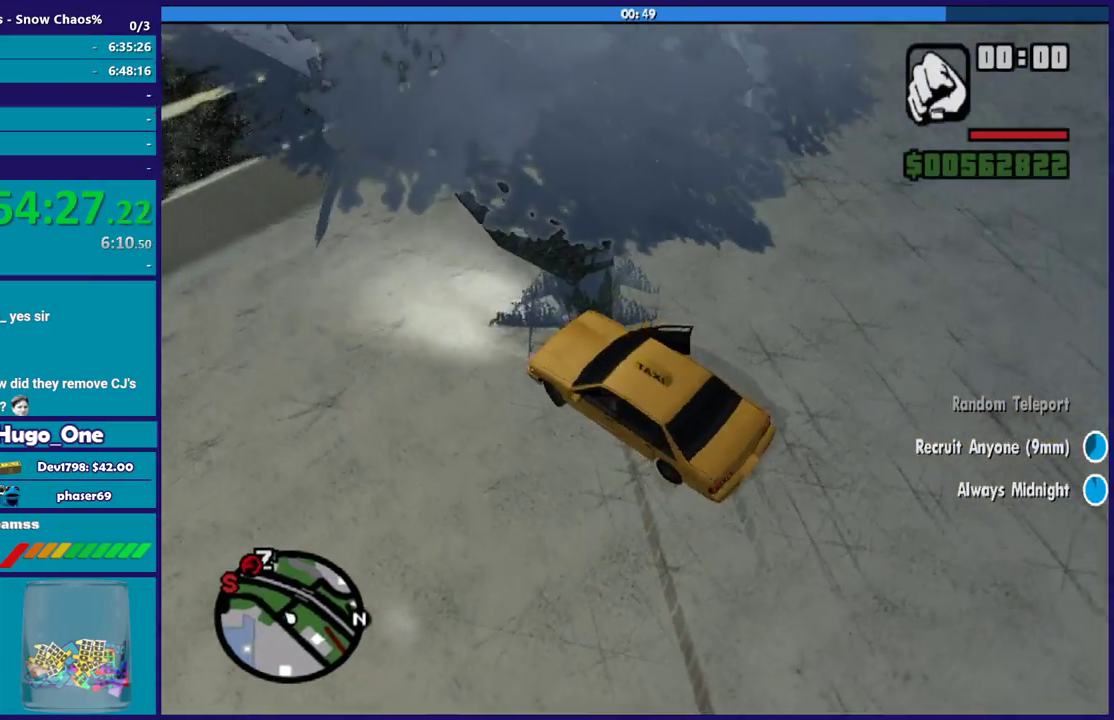
{"buttons": ["R2"], "left_stick": "right", "right_stick": "center", "events": [[133, "right_stick", "up"], [167, "left_stick", "center"], [400, "left_stick", "right"], [500, "right_stick", "center"]]}
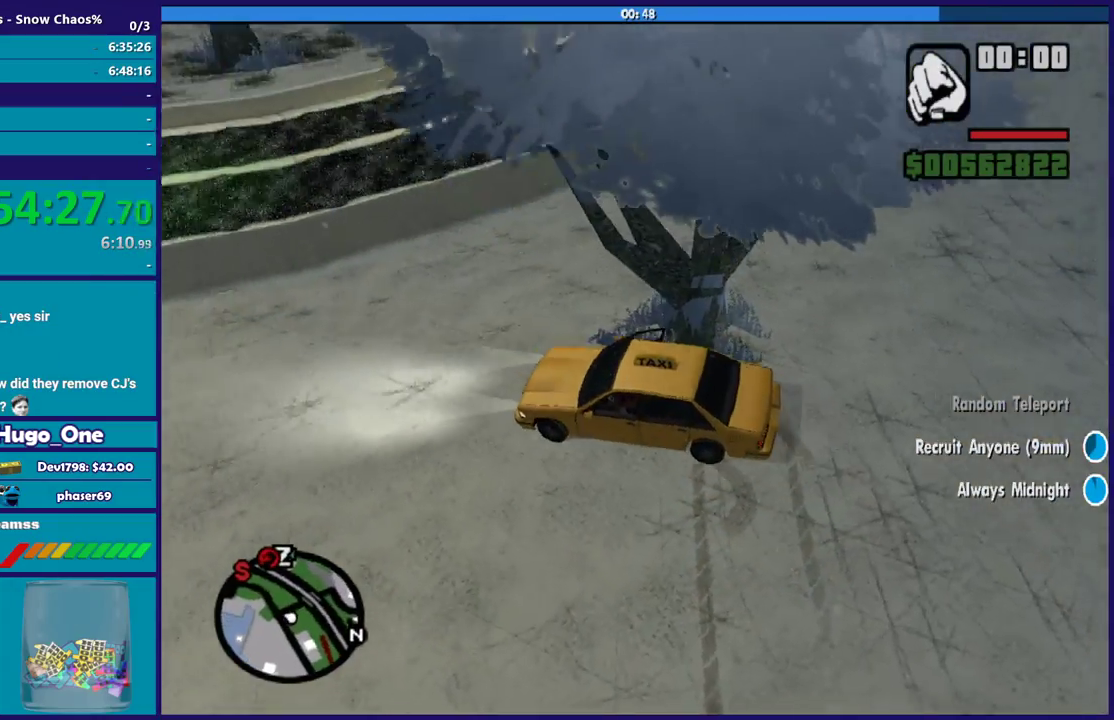
{"buttons": ["R2"], "left_stick": "right", "right_stick": "up-right", "events": [[167, "right_stick", "up-right"], [334, "right_stick", "down"], [434, "right_stick", "up-right"]]}